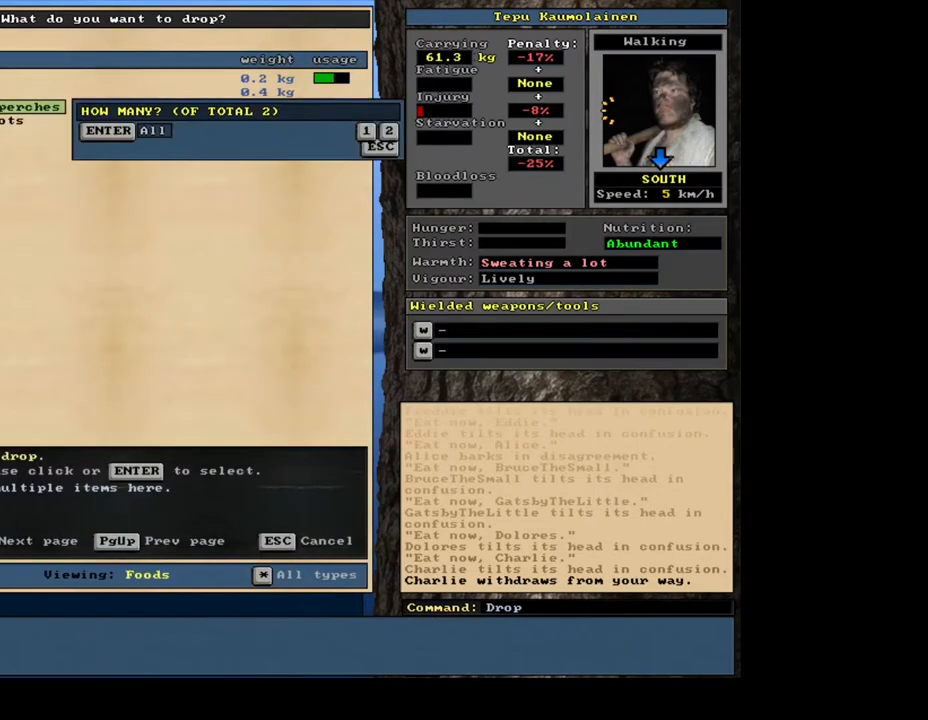
Gameplay with keyboard and mouse; each line is a JSON object with the keys and mouse buttons held at the frame after it. "events" lists presses ("down") and releases ("up") of ".", "/", "0", "1", "2", "3", "4", "5", "6", "7", "8", "9", "a", "alt_l", "alt_r", "b", "backslash", "backspace", "c", "caps_lock", "comma", "ctrl_l", "ctrl_r", "d", "down", "e", "equals", "escape", "f", "f1", "f10", "f11", "f12", "f2", "f3", "f4", "f5", "f6", "f7", "f8", "f9", "g", "h", "i", "j", "k", "l", "lbracket", "left", "m", "minus", "n", "num0", "num1", "num2", "num3", "num4", "num5", "num6", "num7", "num8", "num9", "o", "p", "q", "quote", "r", "rbracket", "return", "right", "s", "semicolon", "shift_l", "shift_r", "space", "super", "t", "tab", "tilde", "u", "up", "v", "w", "x", "y", "z", "mouse_left", "mouse_wheel", "mouse_right", "mouse_mb4" and "mouse_mb5" between this image and that frame as [ms after this image, input, new state], when the widget could be followed in between. "mouse_left", "mouse_wheel", "mouse_right", "mouse_mb4", "mouse_mb5" = the "left", "wheel", "right", "mb4", "mb5" buttons of the "mouse" list. No other keys are recorded. "wheel" means that the mouse wheel is clicked or scrolled. Mouse movement is not recorded. Not read: other_keys.
{"keys": ["return"], "mouse": [], "events": [[333, "return", "down"], [417, "return", "up"], [500, "return", "down"]]}
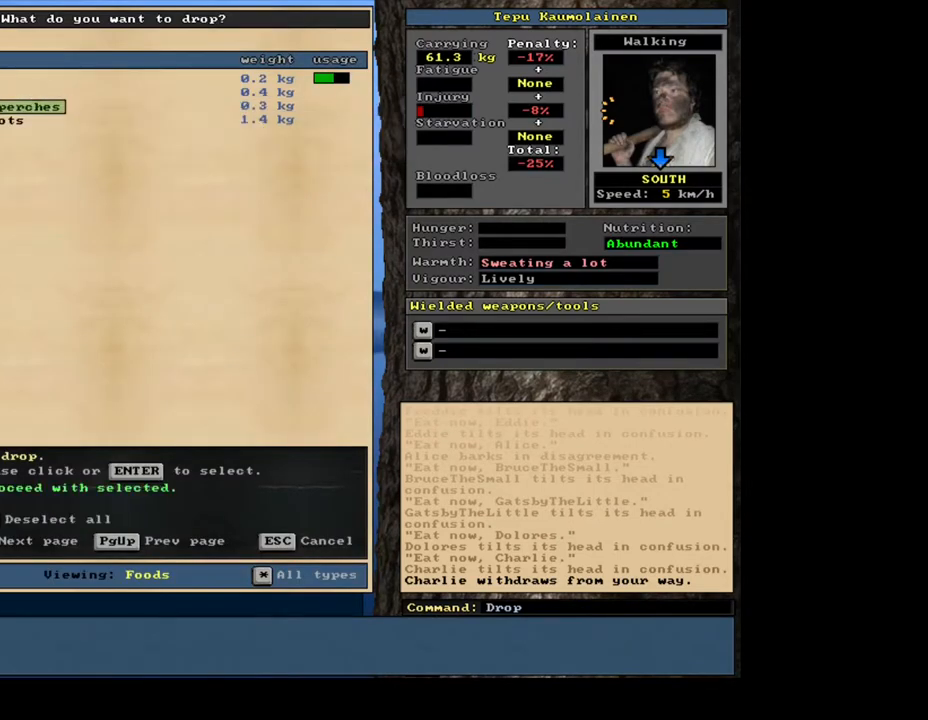
{"keys": ["return"], "mouse": [], "events": [[83, "return", "up"], [267, "down", "down"], [350, "down", "up"], [467, "return", "down"]]}
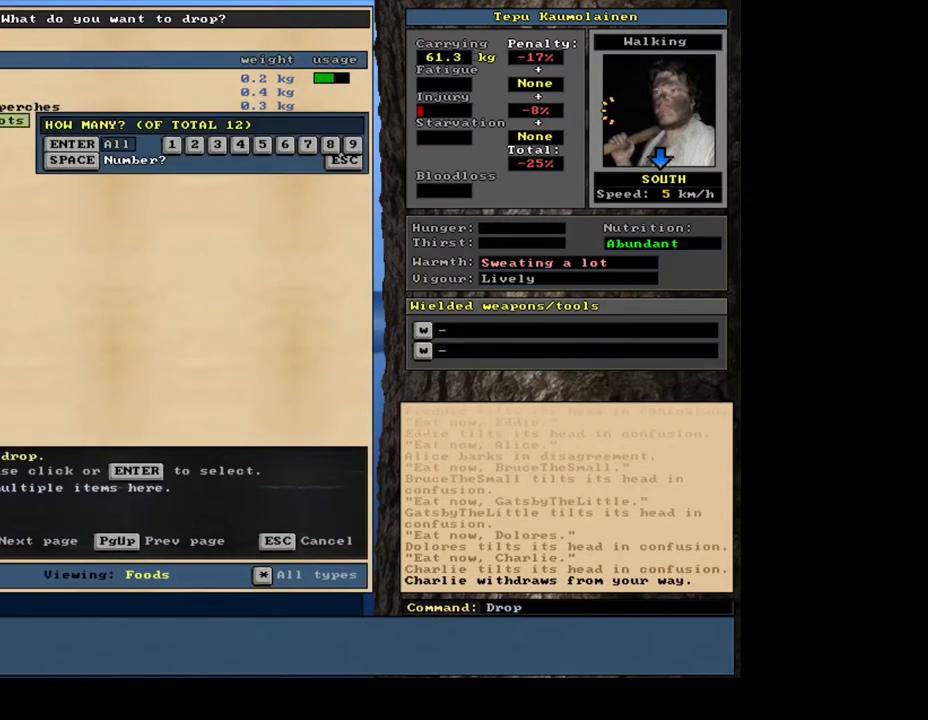
{"keys": [], "mouse": [], "events": [[50, "return", "up"], [283, "return", "down"], [383, "return", "up"]]}
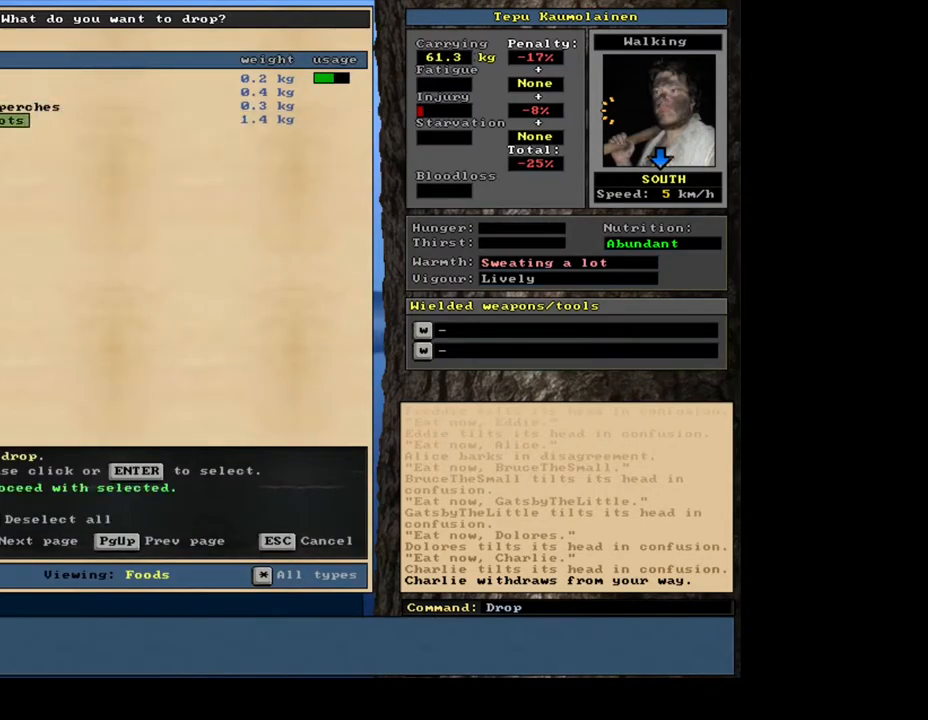
{"keys": [], "mouse": [], "events": []}
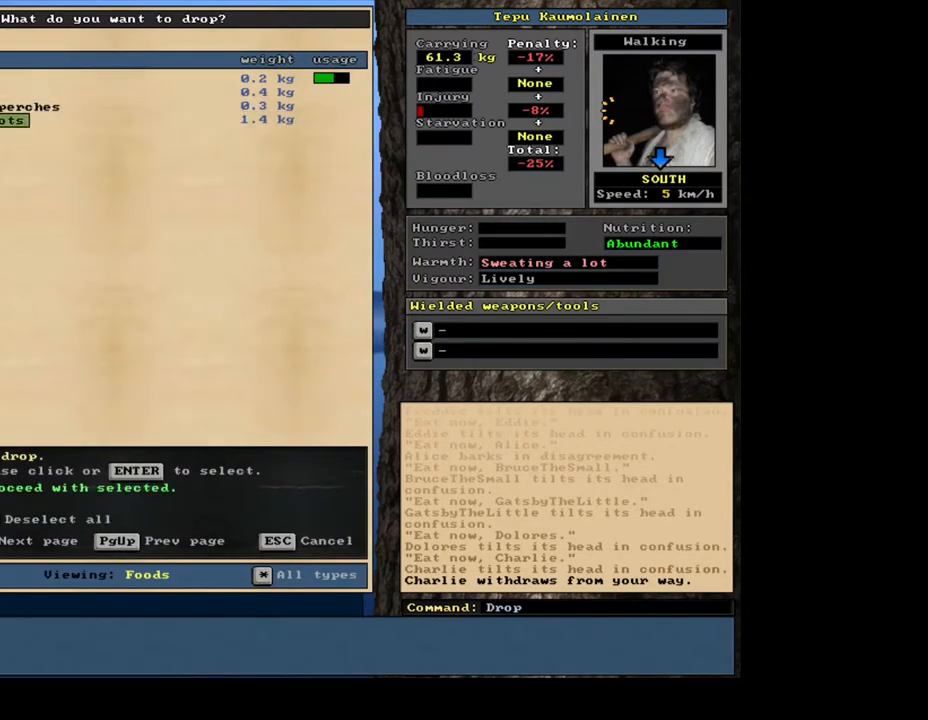
{"keys": [], "mouse": [], "events": [[217, "space", "down"], [300, "space", "up"]]}
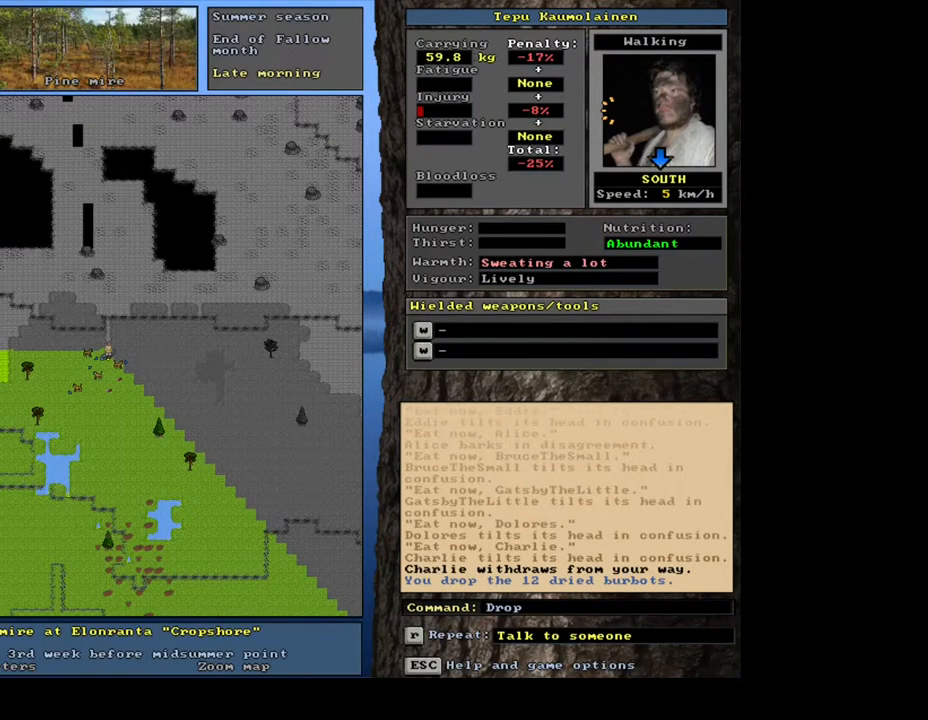
{"keys": [], "mouse": [], "events": [[350, "p", "down"], [467, "p", "up"]]}
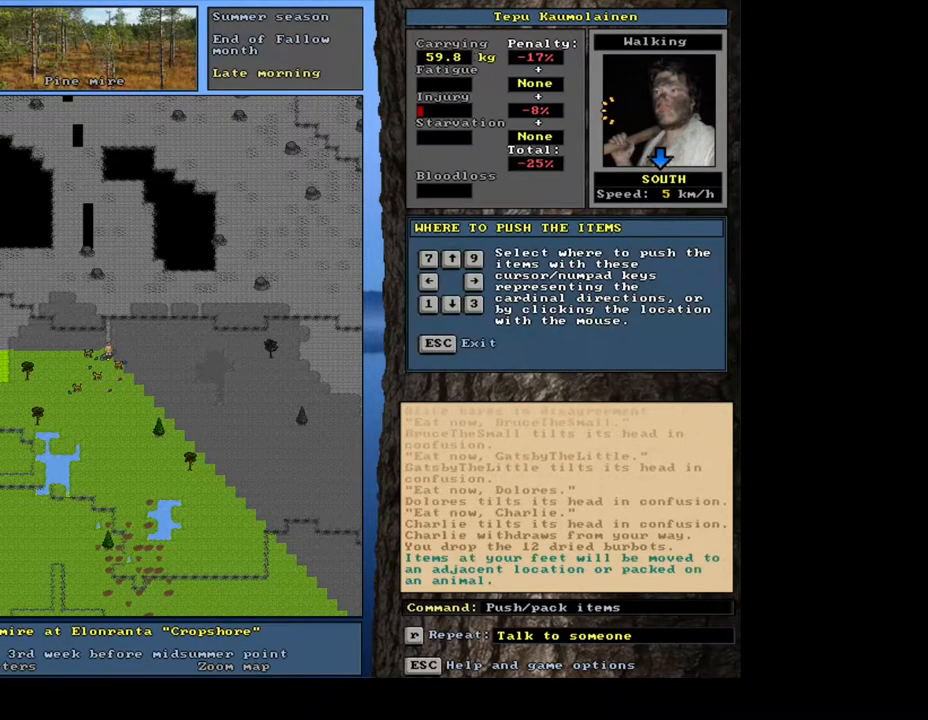
{"keys": [], "mouse": [], "events": [[350, "down", "down"], [483, "down", "up"]]}
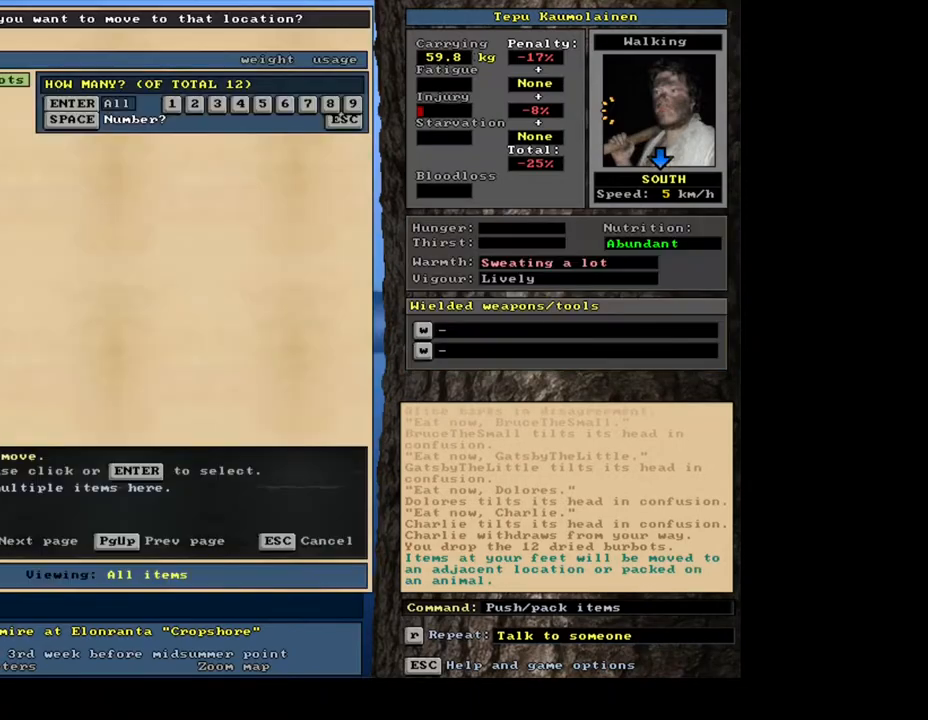
{"keys": [], "mouse": [], "events": [[233, "3", "down"], [333, "3", "up"]]}
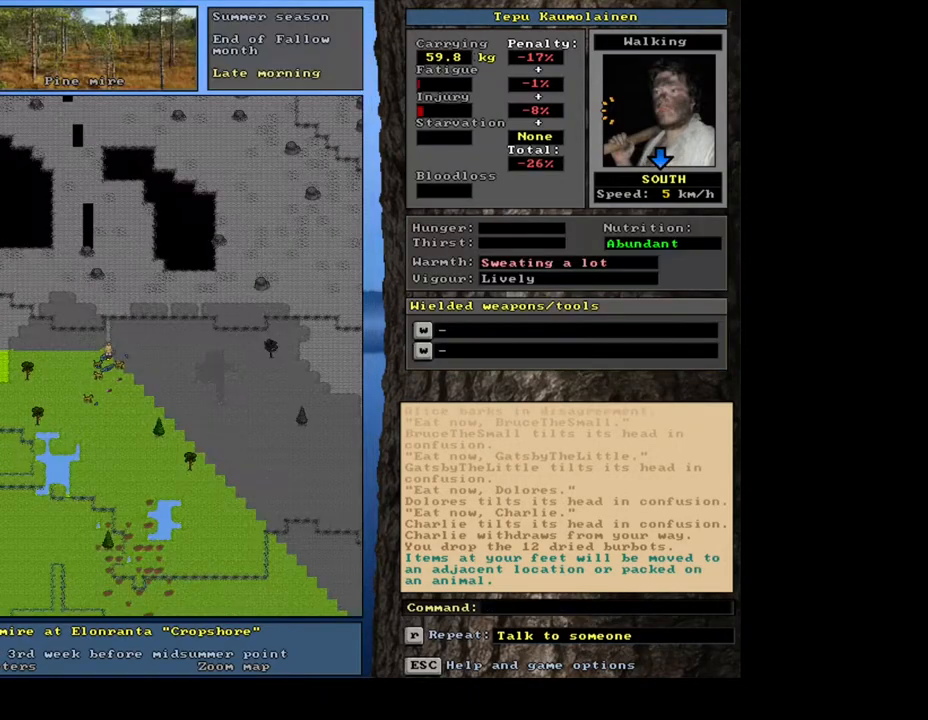
{"keys": ["p"], "mouse": [], "events": [[483, "p", "down"]]}
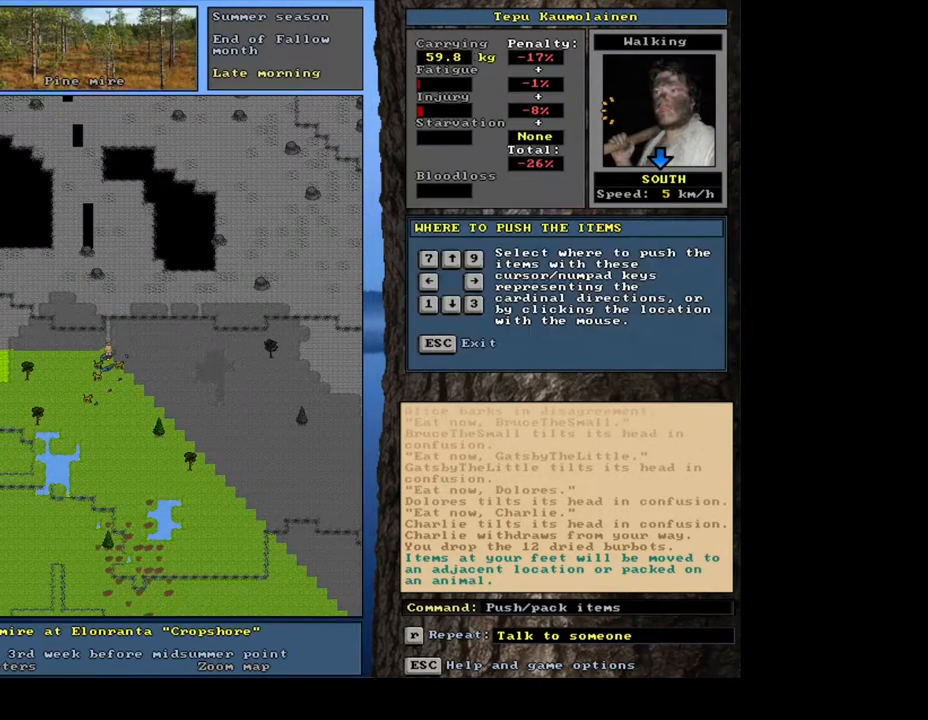
{"keys": [], "mouse": [], "events": [[100, "p", "up"], [150, "num4", "down"], [283, "num4", "up"]]}
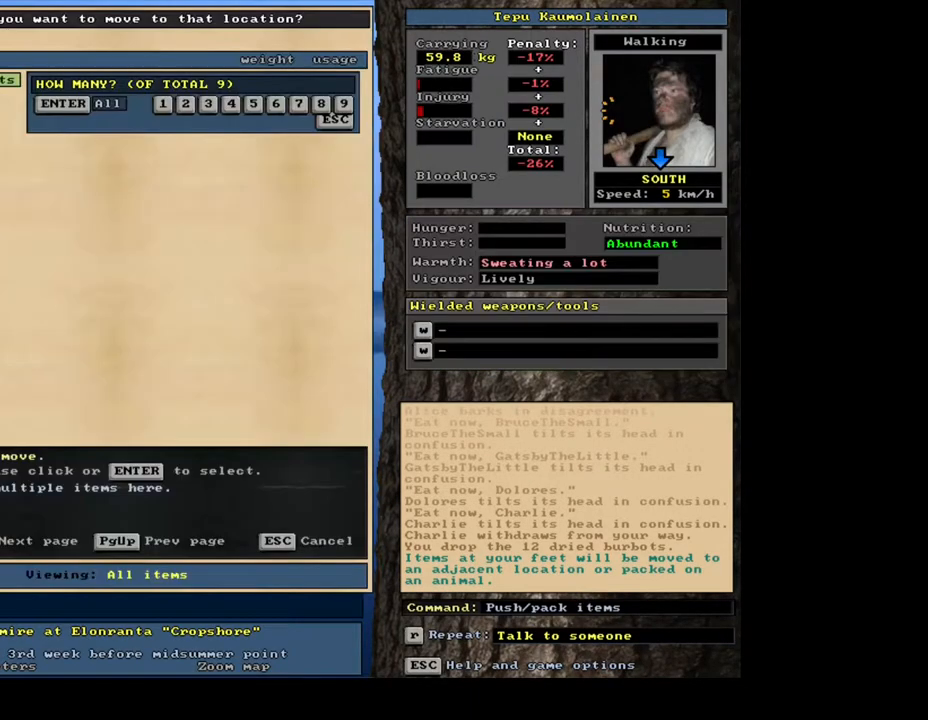
{"keys": ["num3"], "mouse": [], "events": [[67, "3", "down"], [167, "3", "up"], [400, "num3", "down"]]}
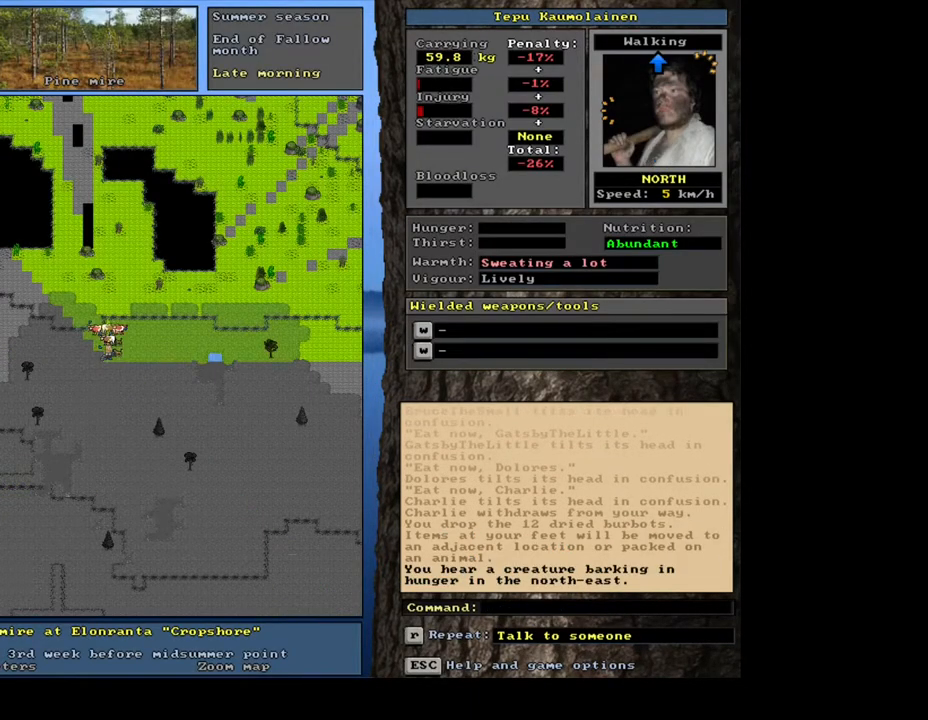
{"keys": ["p"], "mouse": [], "events": [[17, "num3", "up"], [433, "p", "down"]]}
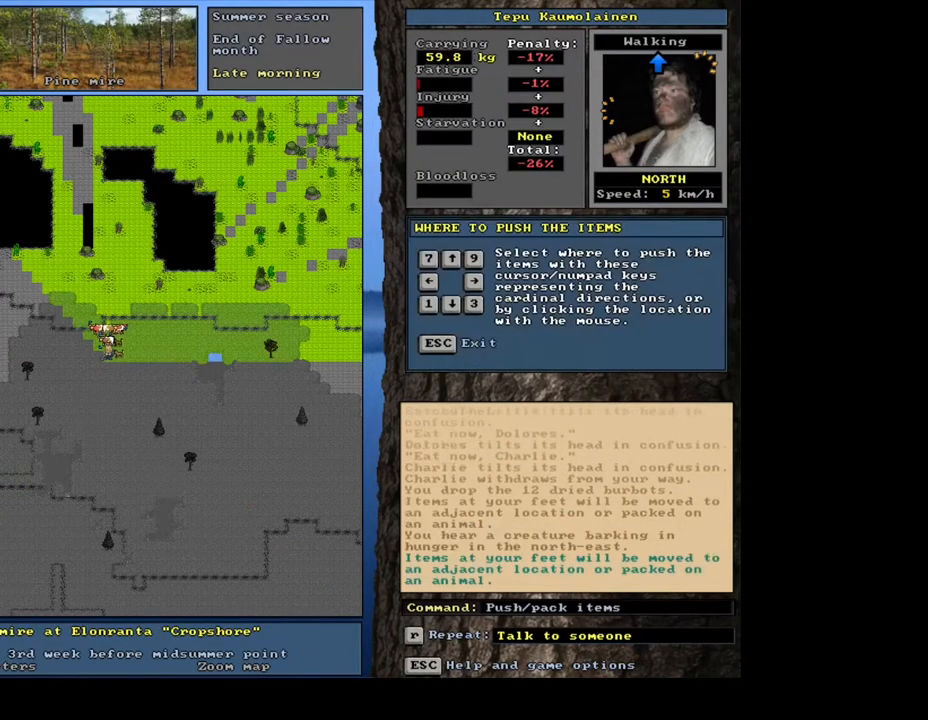
{"keys": ["num7"], "mouse": [], "events": [[33, "p", "up"], [467, "num7", "down"]]}
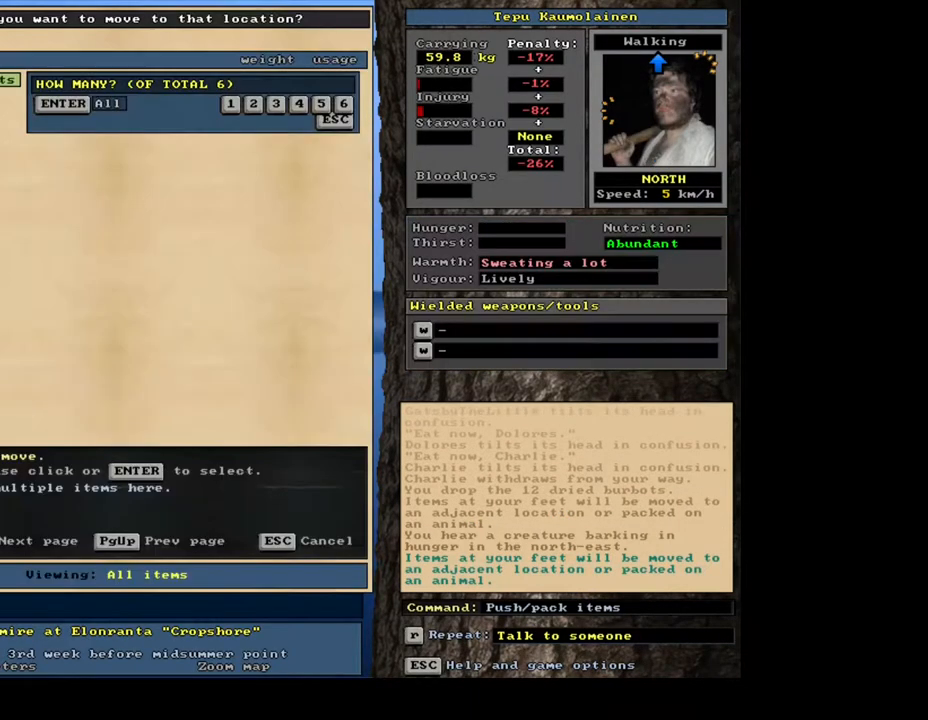
{"keys": ["3"], "mouse": [], "events": [[83, "num7", "up"], [433, "3", "down"]]}
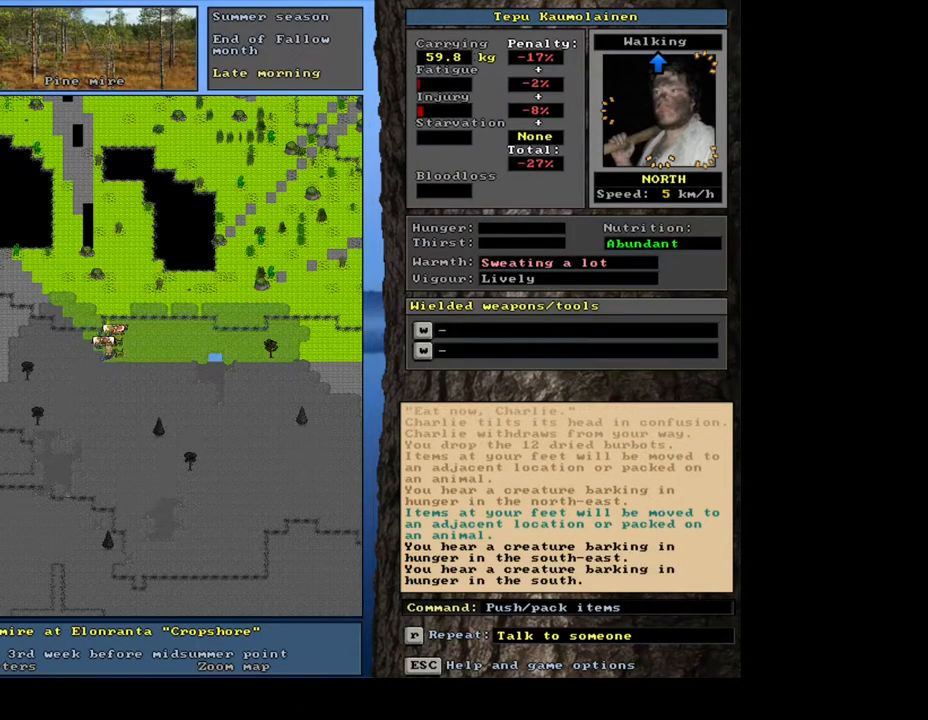
{"keys": ["ctrl_l", "num2"], "mouse": [], "events": [[17, "3", "up"], [283, "ctrl_l", "down"], [317, "num2", "down"], [400, "num2", "up"], [450, "num2", "down"]]}
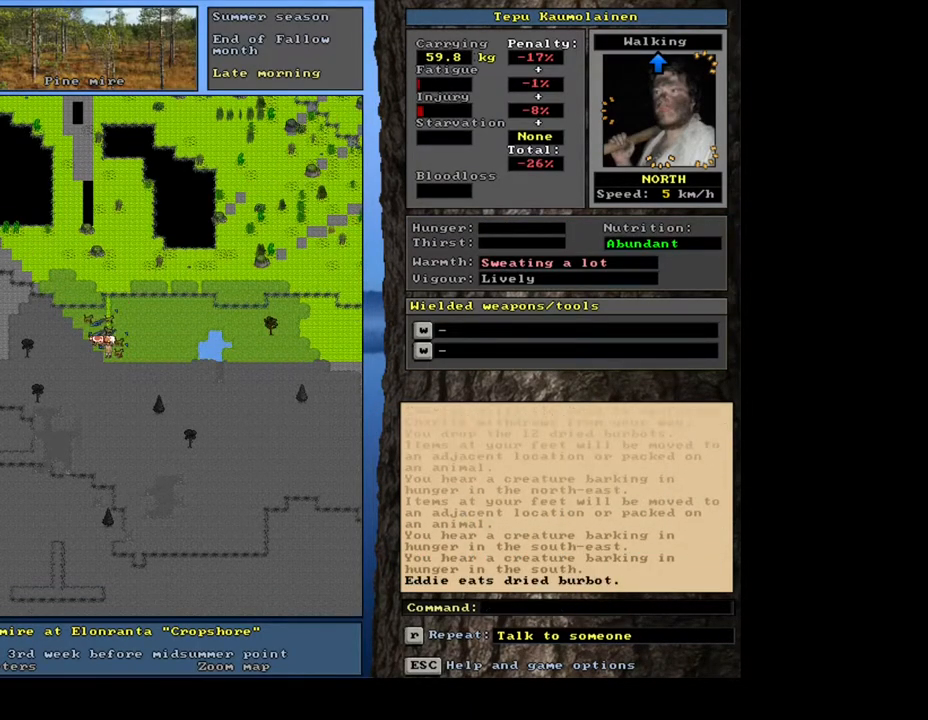
{"keys": ["ctrl_l"], "mouse": [], "events": [[33, "num2", "up"], [100, "num2", "down"], [167, "num2", "up"], [233, "num2", "down"], [300, "num2", "up"], [350, "num2", "down"], [483, "num2", "up"]]}
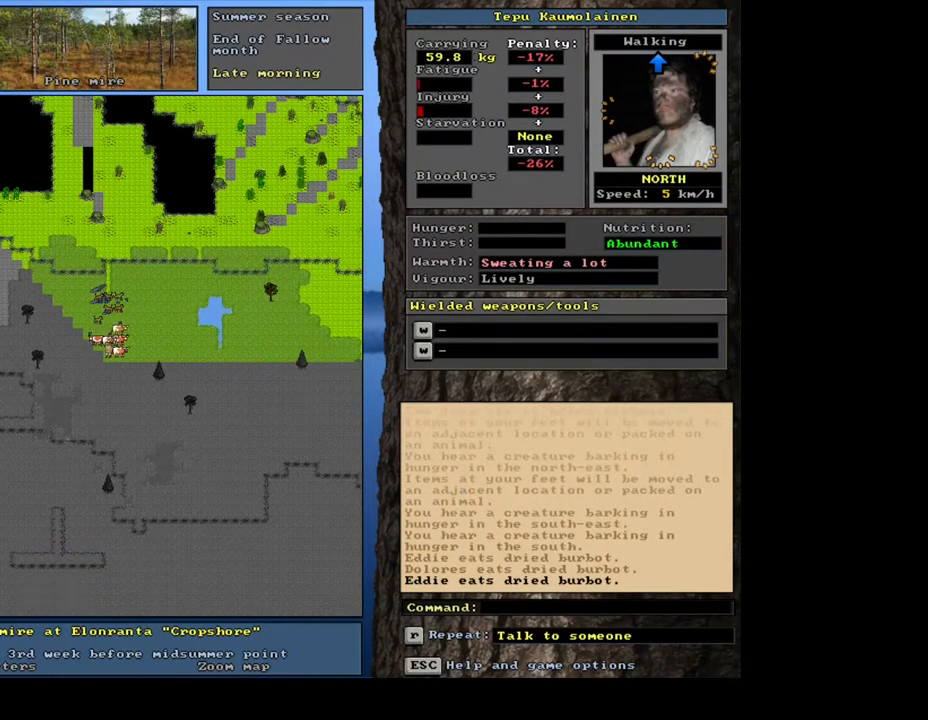
{"keys": ["c", "shift_l"], "mouse": [], "events": [[100, "ctrl_l", "up"], [283, "shift_l", "down"], [450, "c", "down"]]}
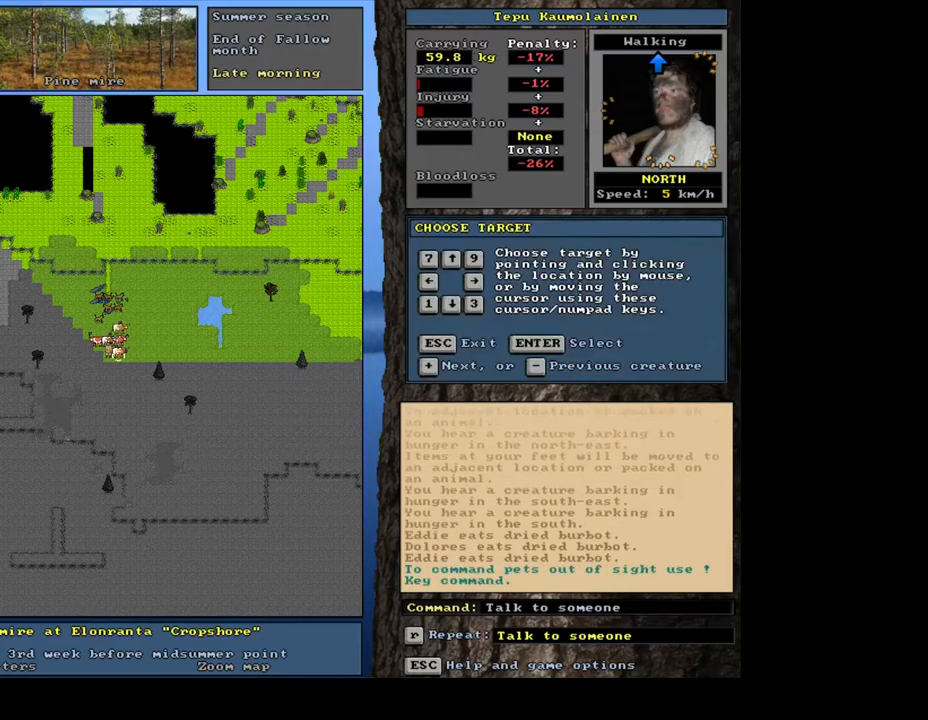
{"keys": ["equals", "shift_l"], "mouse": [], "events": [[33, "c", "up"], [100, "equals", "down"], [183, "equals", "up"], [250, "equals", "down"], [283, "equals", "up"], [350, "equals", "down"], [417, "equals", "up"], [483, "equals", "down"]]}
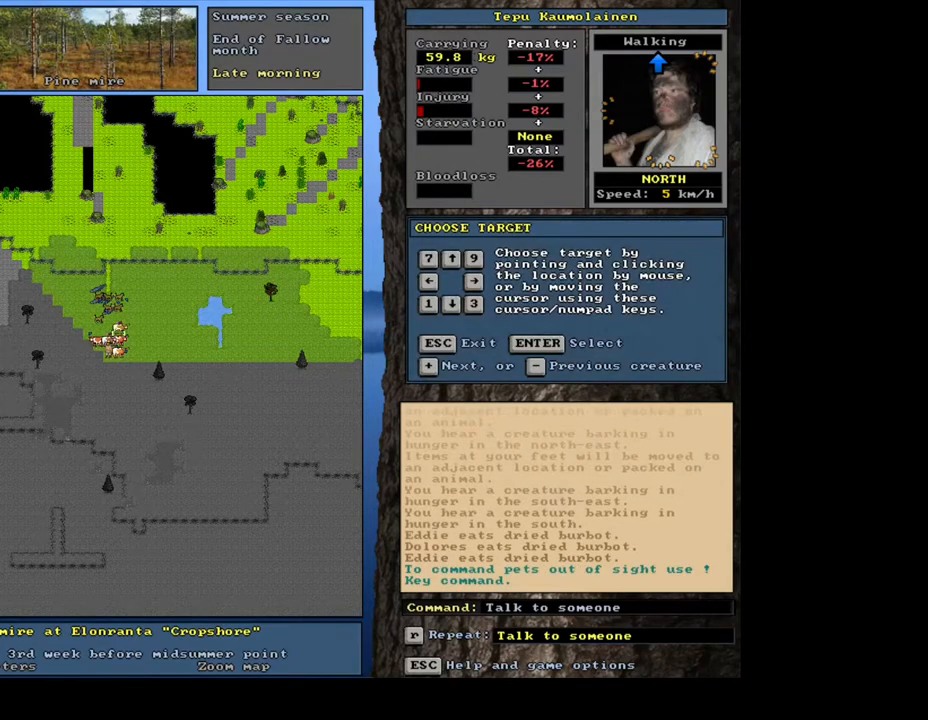
{"keys": ["shift_l"], "mouse": [], "events": [[67, "equals", "up"], [150, "equals", "down"], [250, "equals", "up"], [333, "equals", "down"], [417, "equals", "up"]]}
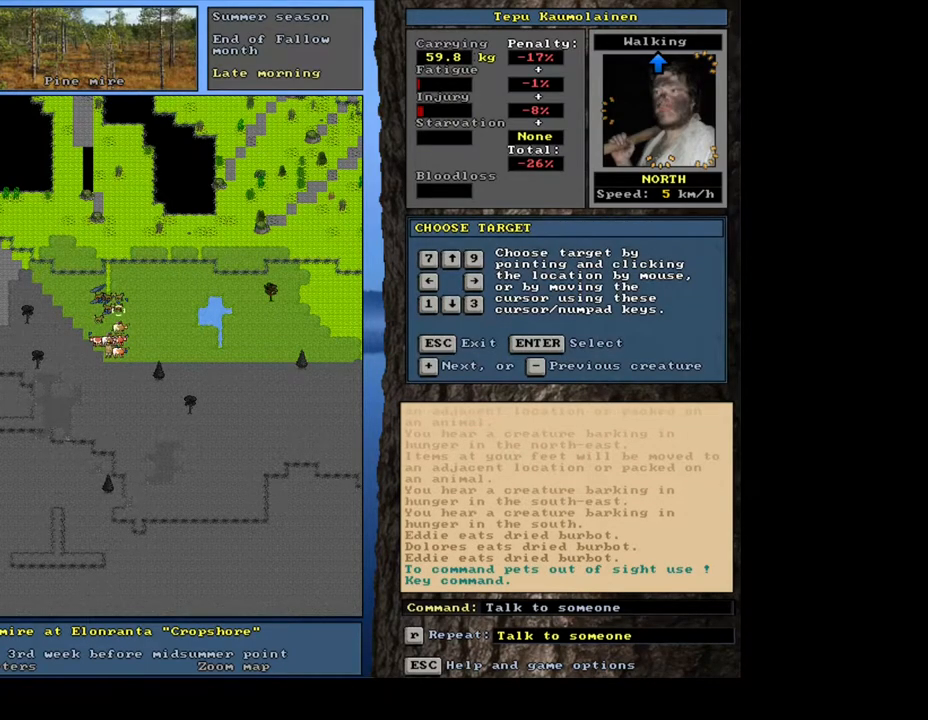
{"keys": [], "mouse": [], "events": [[167, "return", "down"], [233, "return", "up"], [350, "equals", "down"], [467, "equals", "up"], [500, "shift_l", "up"]]}
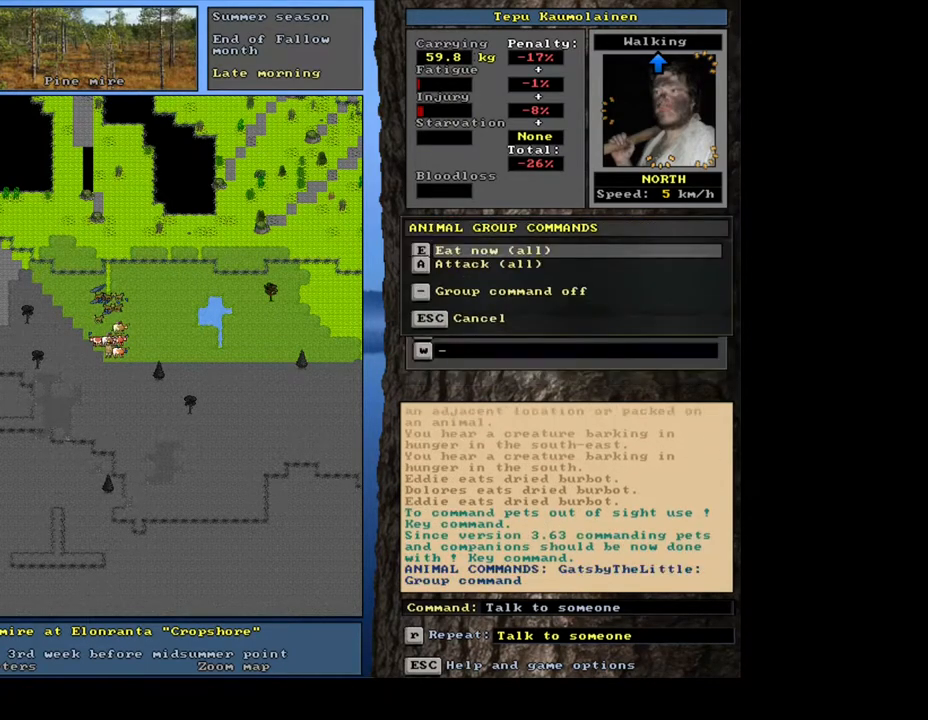
{"keys": [], "mouse": [], "events": [[217, "e", "down"], [333, "e", "up"]]}
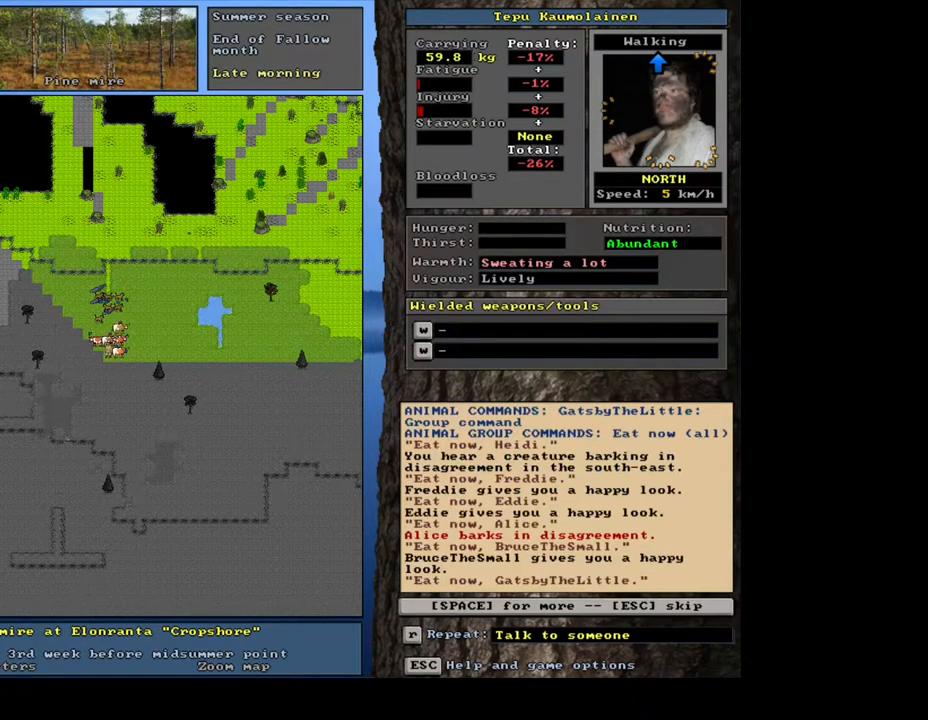
{"keys": [], "mouse": [], "events": [[400, "space", "down"], [500, "space", "up"]]}
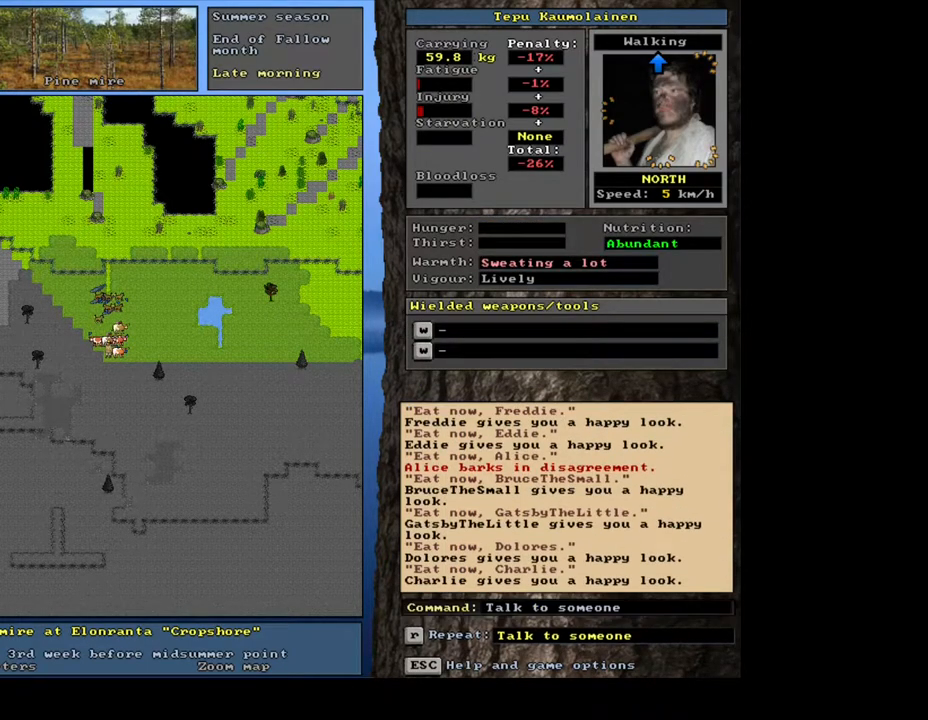
{"keys": ["."], "mouse": [], "events": [[100, ".", "down"]]}
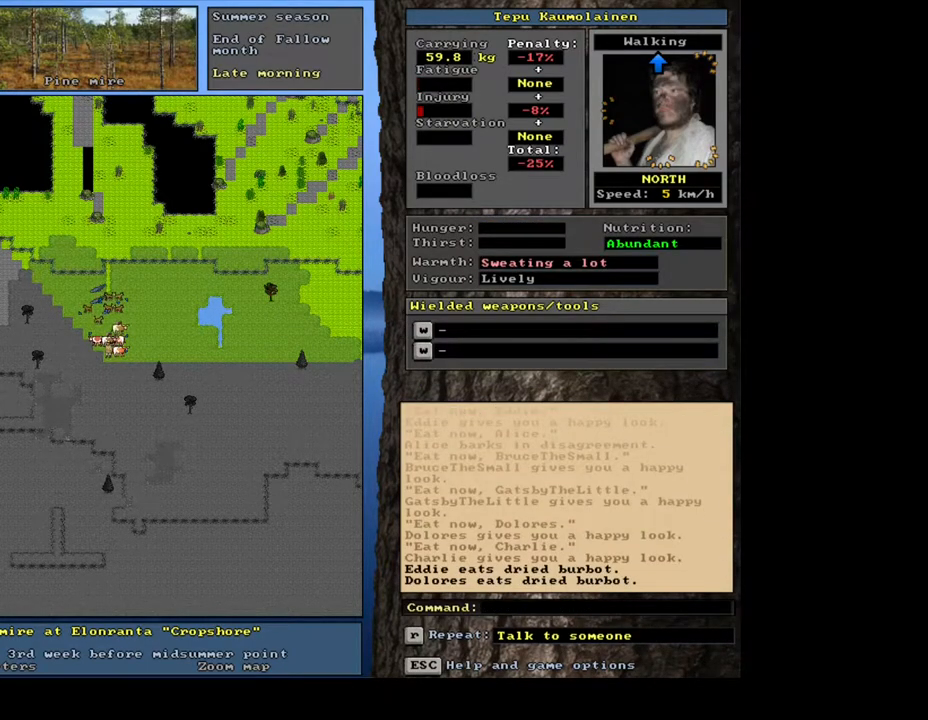
{"keys": ["."], "mouse": [], "events": [[83, ".", "up"], [100, ".", "down"], [117, ".", "up"], [133, ".", "down"], [150, ".", "up"], [167, ".", "down"], [183, ".", "up"], [217, ".", "down"], [233, ".", "up"], [250, ".", "down"], [267, ".", "up"], [283, ".", "down"], [300, ".", "up"], [317, ".", "down"], [333, ".", "up"], [350, ".", "down"], [367, ".", "up"], [383, ".", "down"], [417, ".", "up"], [433, ".", "down"], [450, ".", "up"], [467, ".", "down"], [483, ".", "up"], [500, ".", "down"]]}
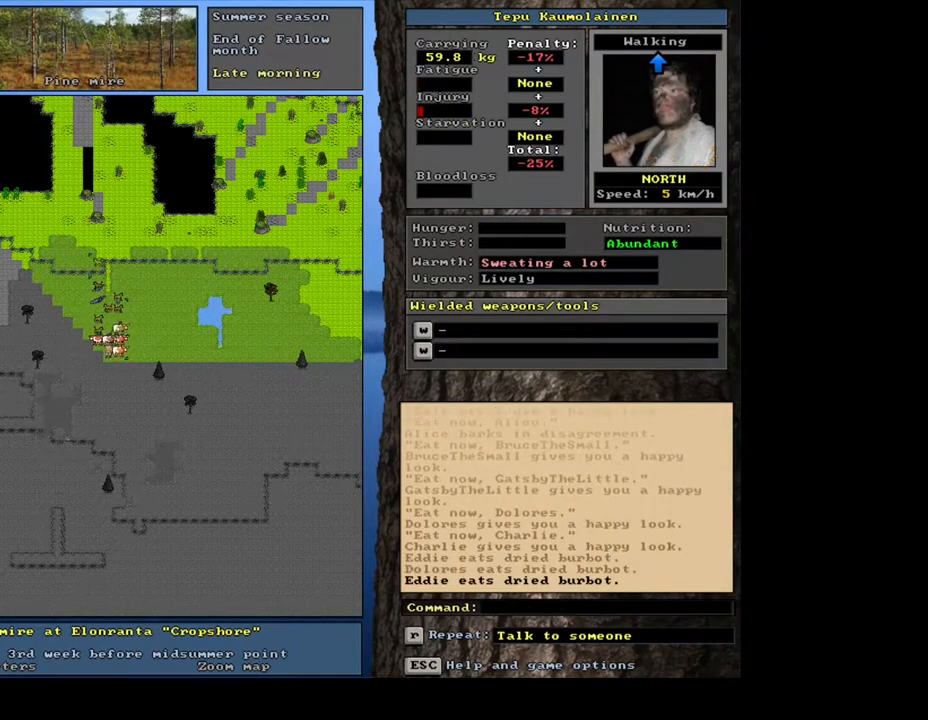
{"keys": ["shift_l"], "mouse": [], "events": [[33, ".", "up"], [50, ".", "down"], [67, ".", "up"], [83, ".", "down"], [100, ".", "up"], [117, ".", "down"], [150, ".", "up"], [167, ".", "down"], [183, ".", "up"], [200, ".", "down"], [217, ".", "up"], [417, "shift_l", "down"]]}
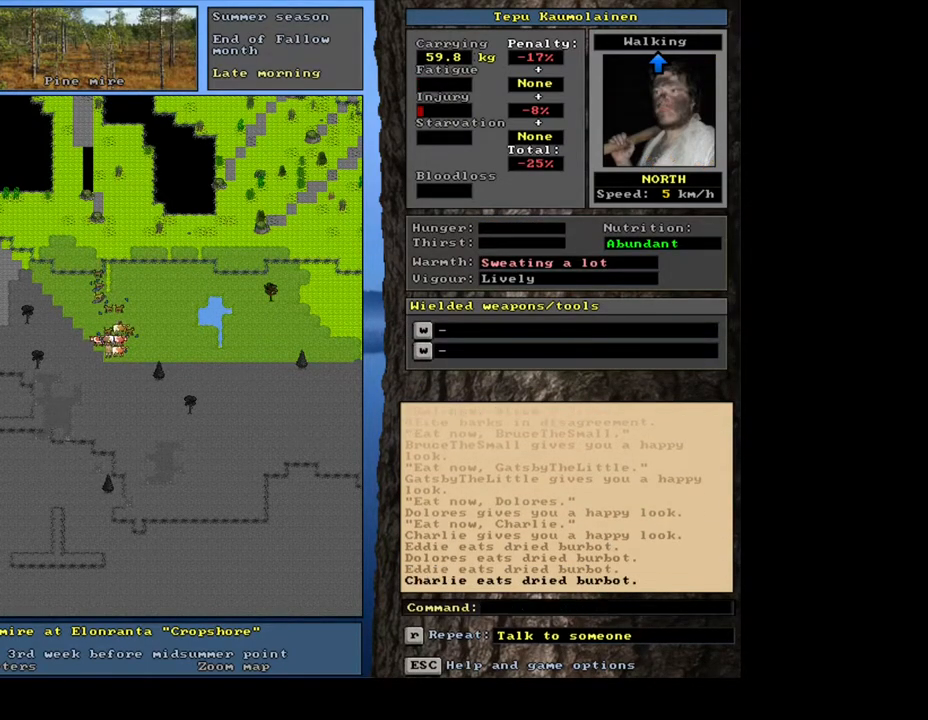
{"keys": ["return", "shift_l"], "mouse": [], "events": [[100, "c", "down"], [200, "c", "up"], [433, "return", "down"]]}